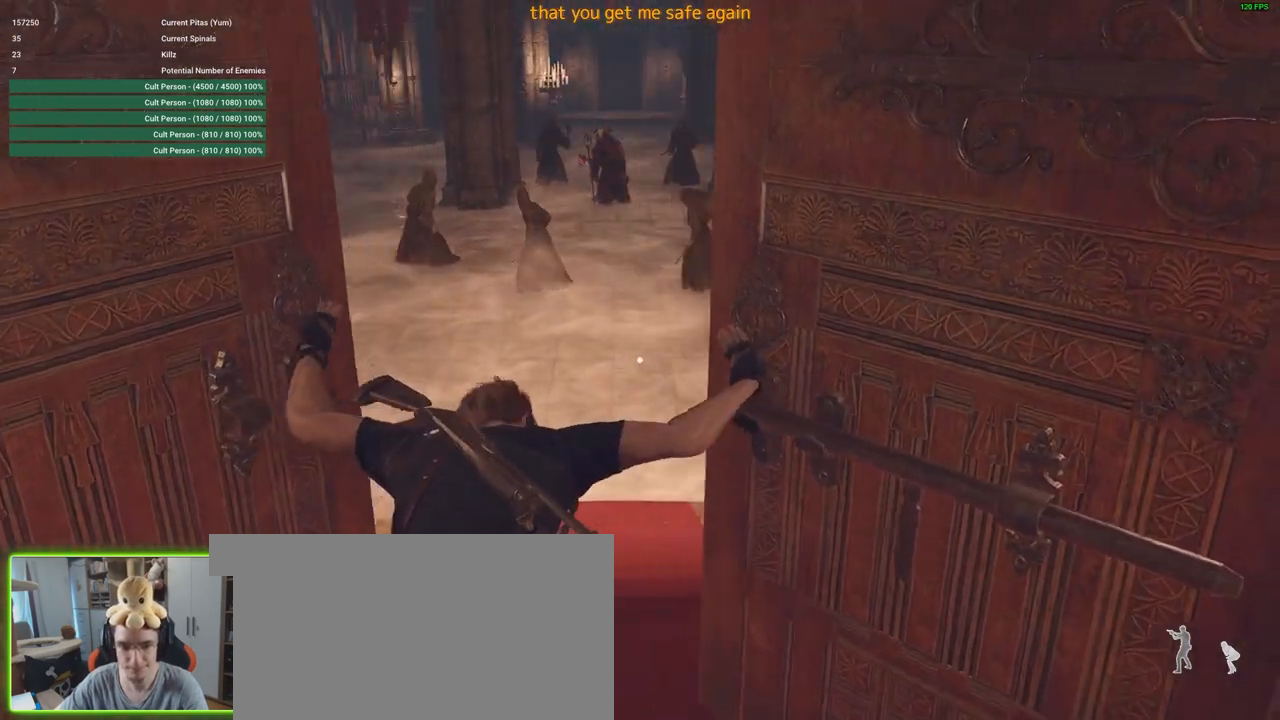
Gameplay with keyboard and mouse; each line is a JSON object with the keys and mouse buttons held at the frame after it. "events" lists presses ("down") and releases ("up") of "1", "2", "3", "4", "5", "a", "alt", "c", "caps_lock", "ctrl", "d", "e", "f", "g", "q", "r", "s", "shift", "space", "t", "tab", "v", "w", "x", "z", "mouse_left", "mouse_wheel" and "mouse_right" between this image and that frame as [ms after this image, input, new state], when the widget could be followed in between. "mouse_left", "mouse_wheel", "mouse_right" = the "left", "wheel", "right" buttons of the "mouse" list. No other keys are recorded. "wheel" means that the mouse wheel is clicked or scrolled. Not read: mouse_move.
{"keys": ["shift", "w"], "mouse": ["left", "right"], "events": [[350, "mouse_left", "down"]]}
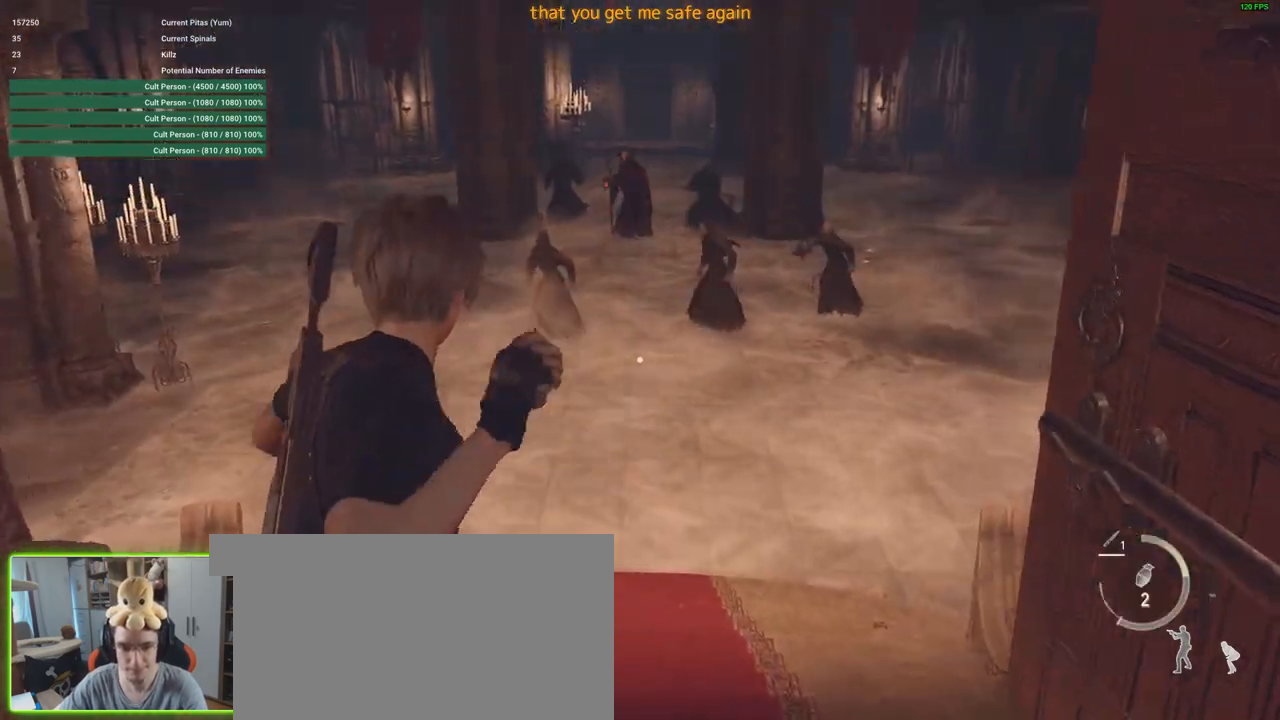
{"keys": ["s"], "mouse": [], "events": [[33, "mouse_left", "up"], [216, "w", "up"], [266, "shift", "up"], [316, "mouse_right", "up"], [416, "s", "down"]]}
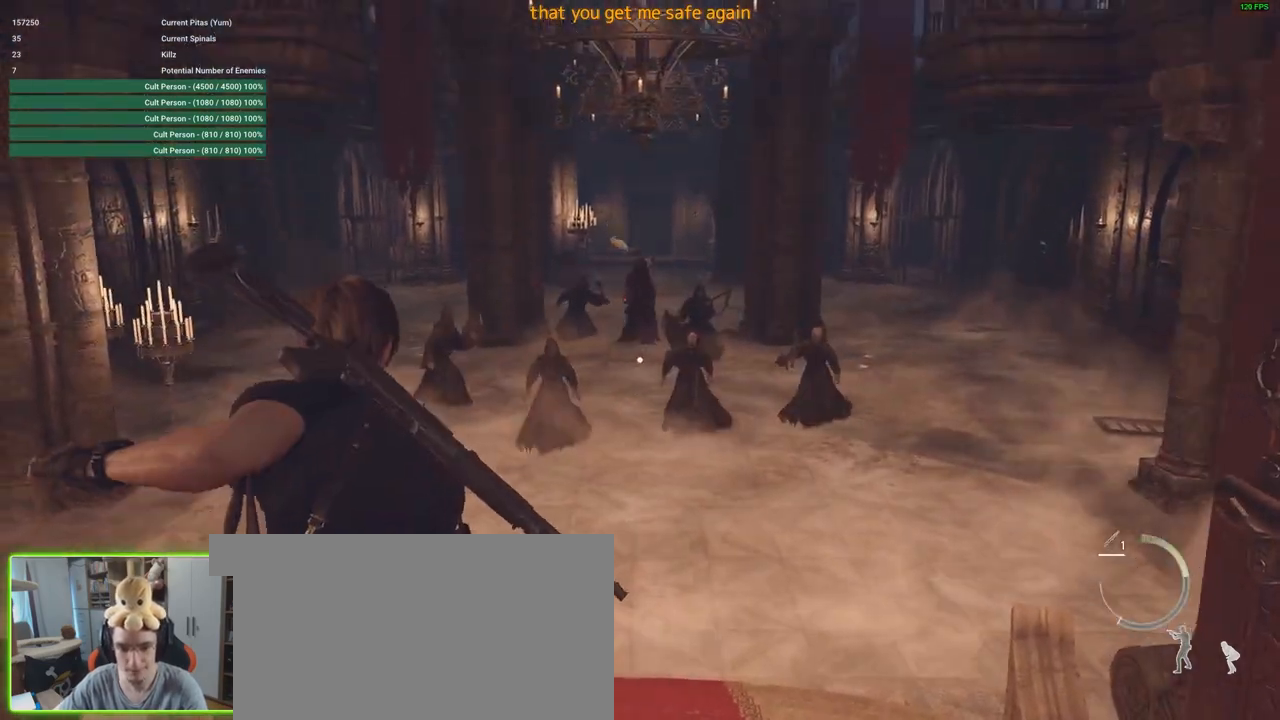
{"keys": ["s"], "mouse": [], "events": [[383, "4", "down"], [466, "4", "up"]]}
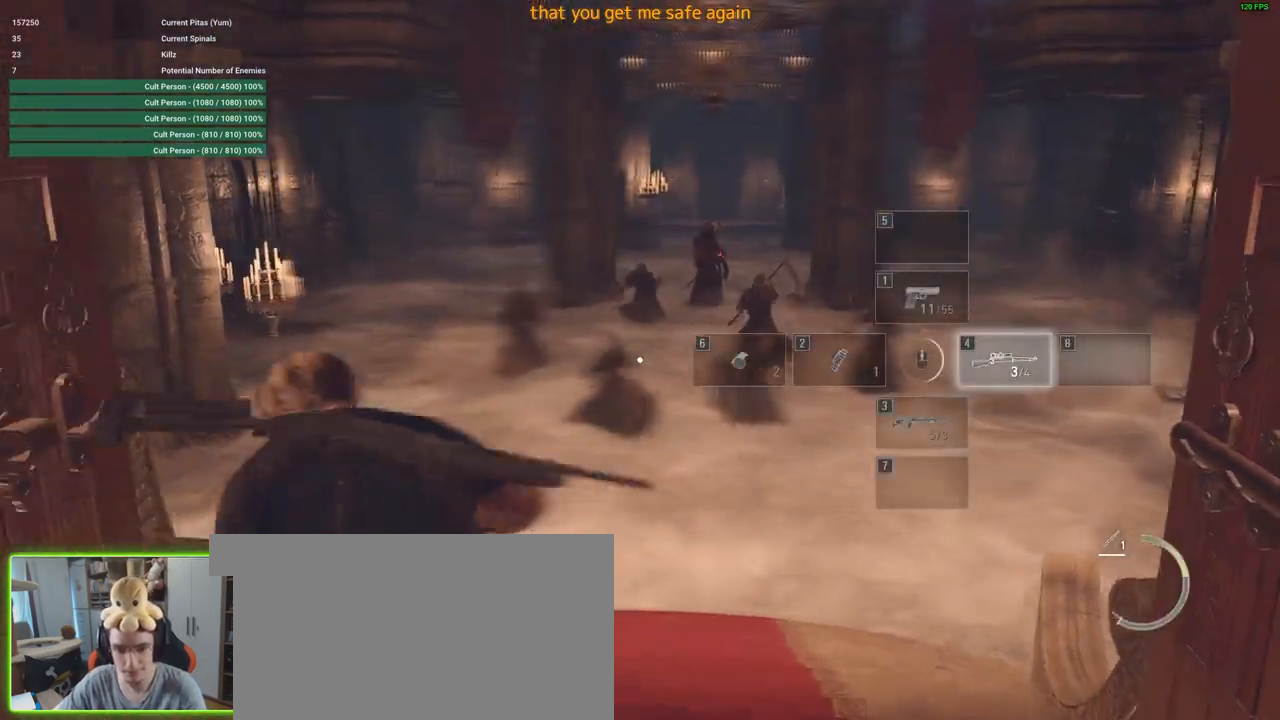
{"keys": [], "mouse": [], "events": [[66, "4", "down"], [116, "4", "up"], [250, "s", "up"]]}
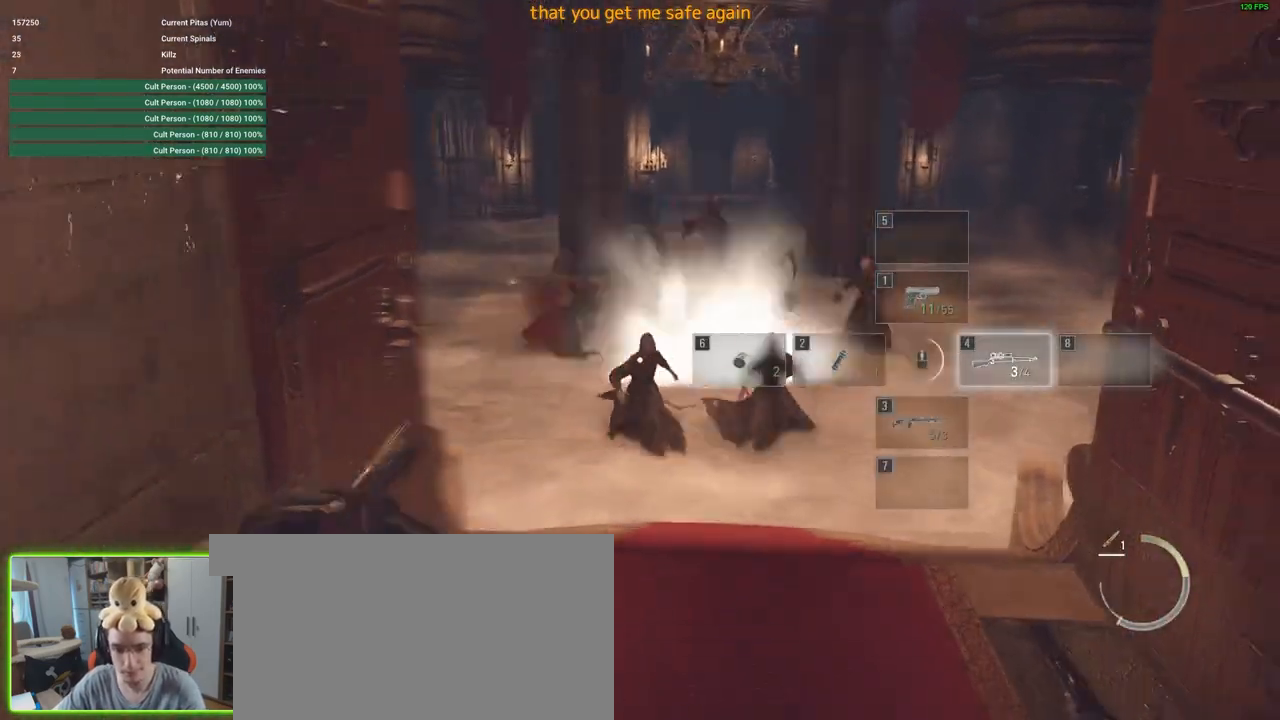
{"keys": ["d", "w"], "mouse": ["right"], "events": [[133, "s", "down"], [216, "d", "down"], [316, "s", "up"], [466, "mouse_right", "down"], [466, "w", "down"]]}
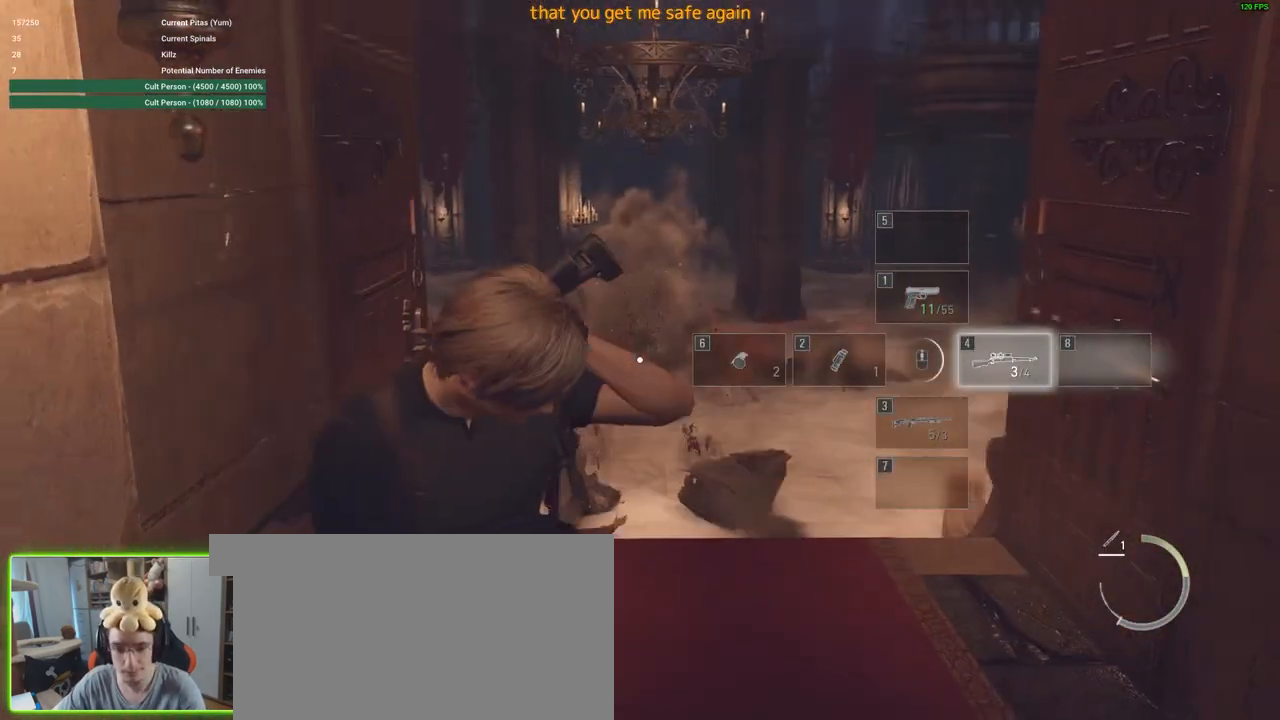
{"keys": [], "mouse": ["right"], "events": [[16, "d", "up"], [416, "w", "up"]]}
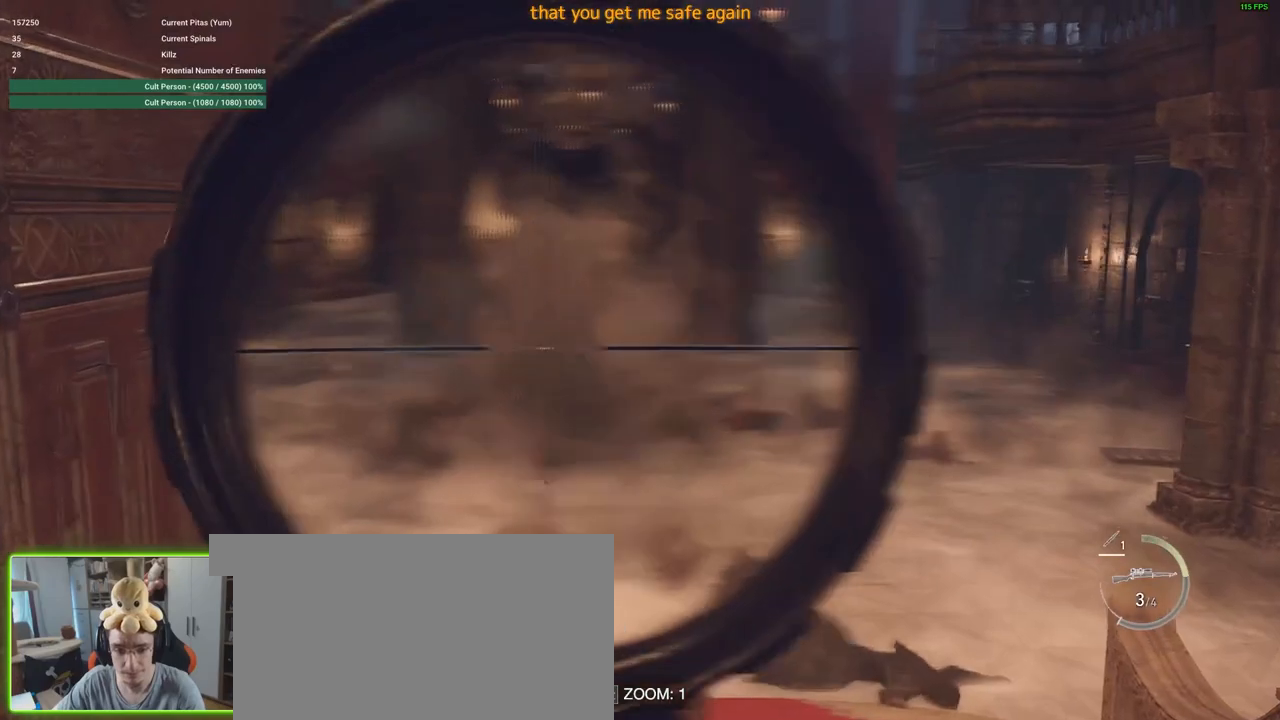
{"keys": [], "mouse": ["right"], "events": [[250, "mouse_wheel", "down"], [350, "mouse_wheel", "up"]]}
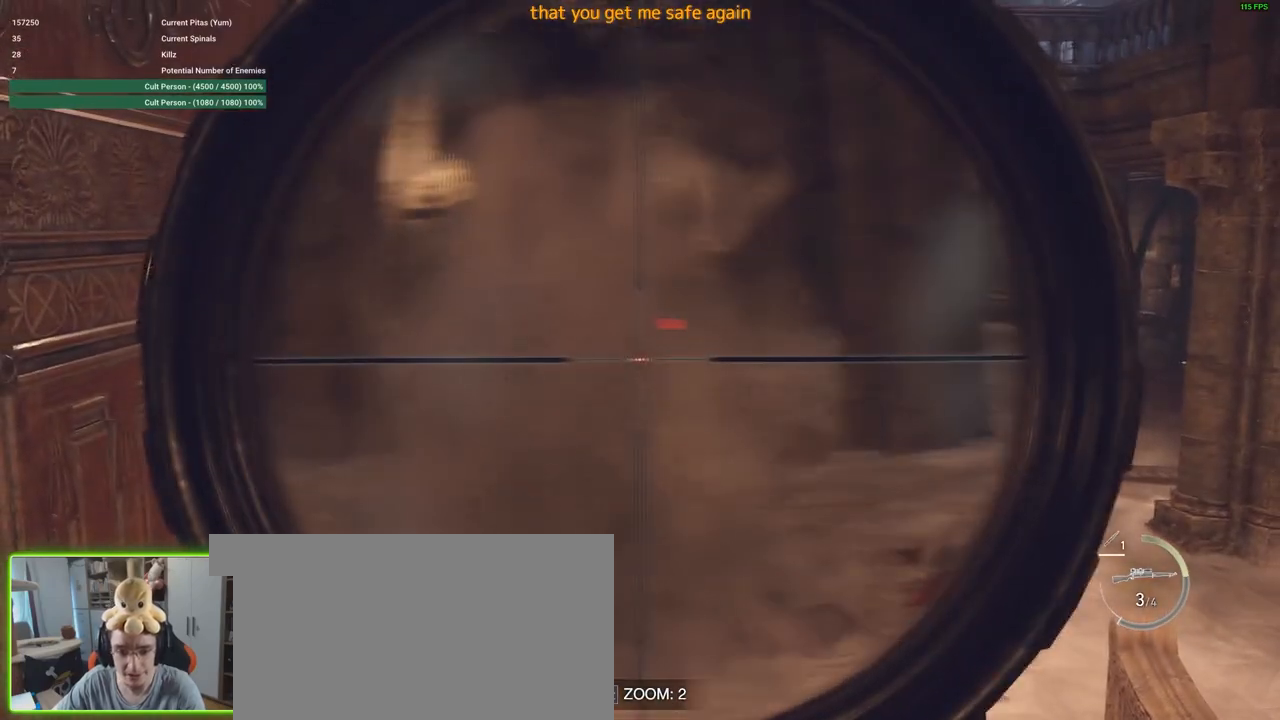
{"keys": [], "mouse": ["right"], "events": []}
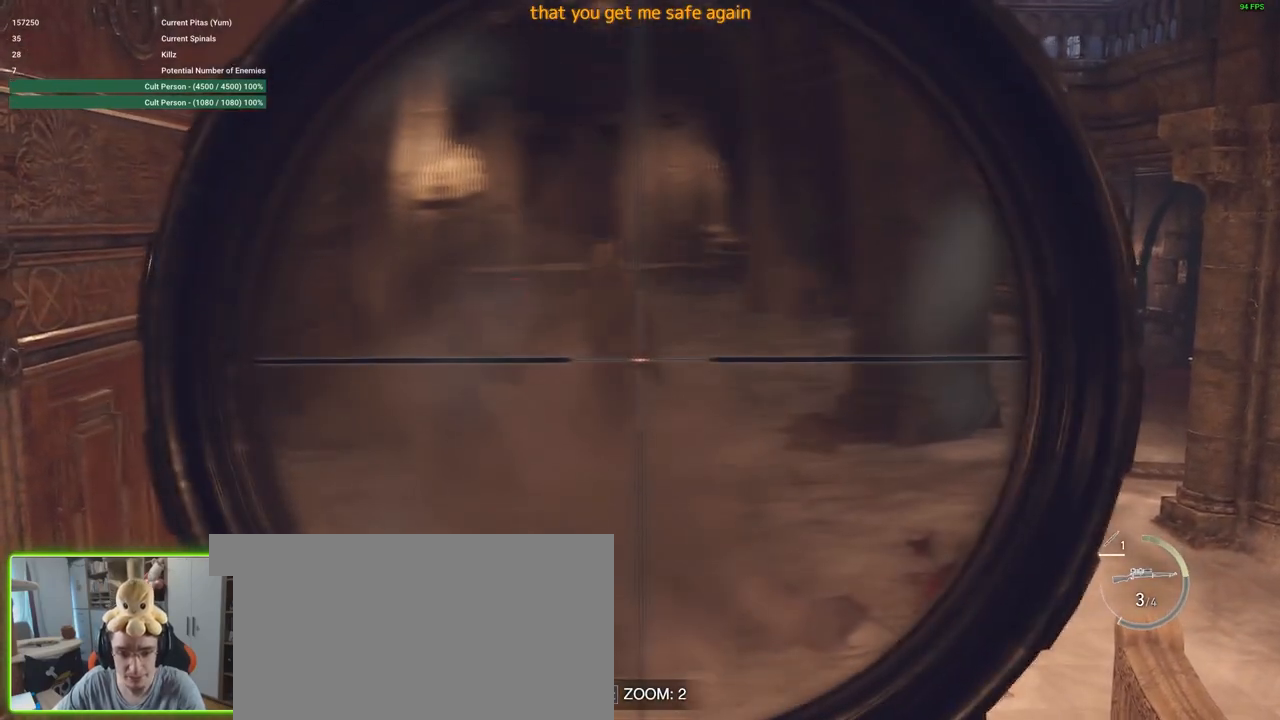
{"keys": [], "mouse": ["right"], "events": []}
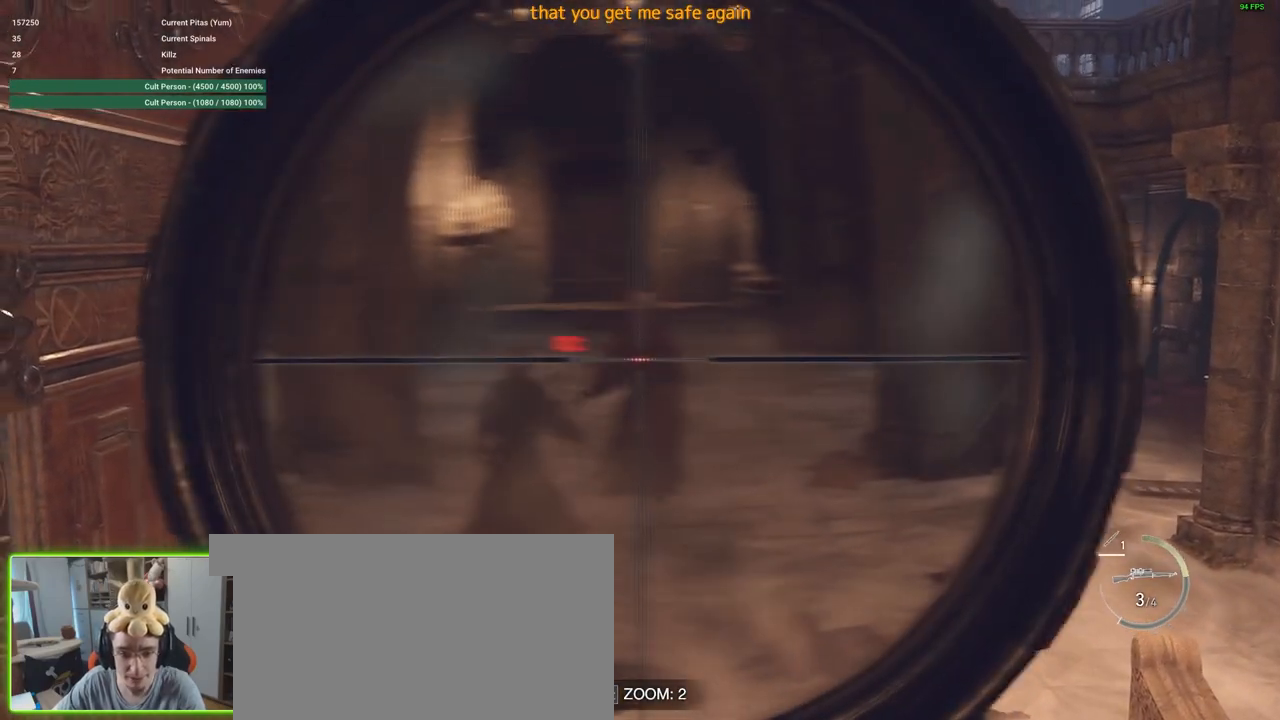
{"keys": [], "mouse": ["left", "right"], "events": [[66, "mouse_left", "down"]]}
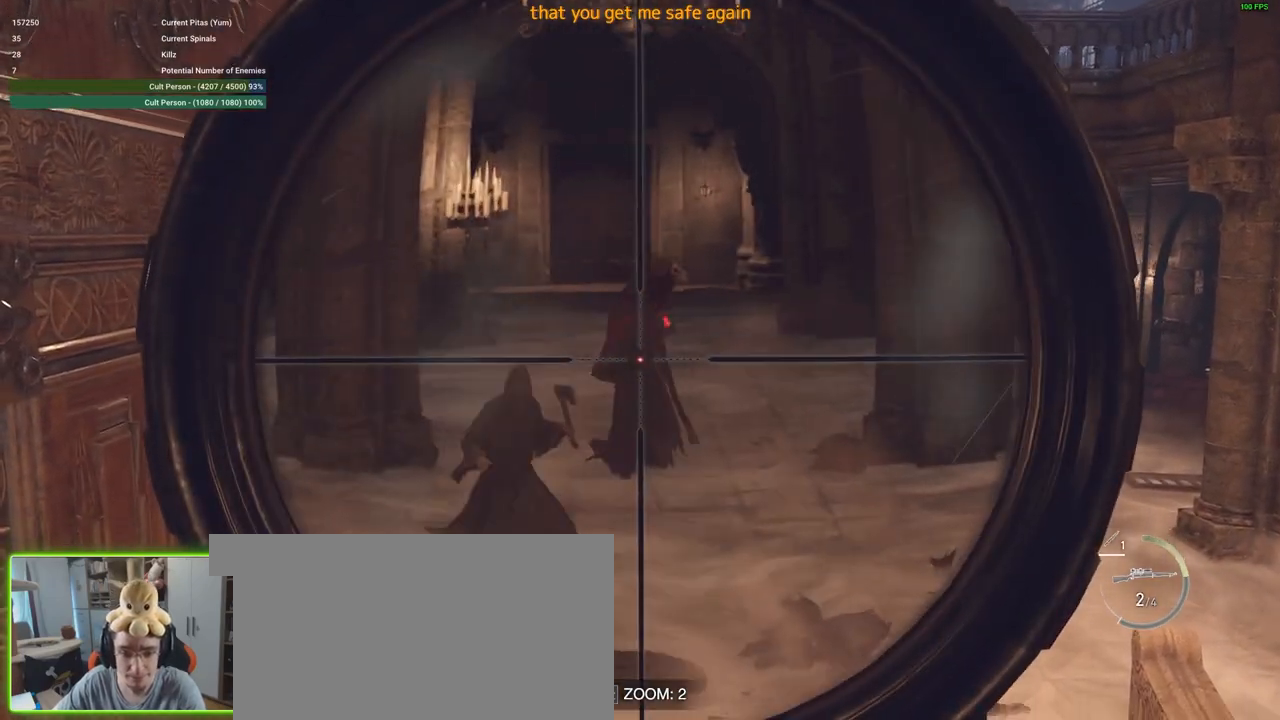
{"keys": [], "mouse": ["right"], "events": [[500, "mouse_left", "up"]]}
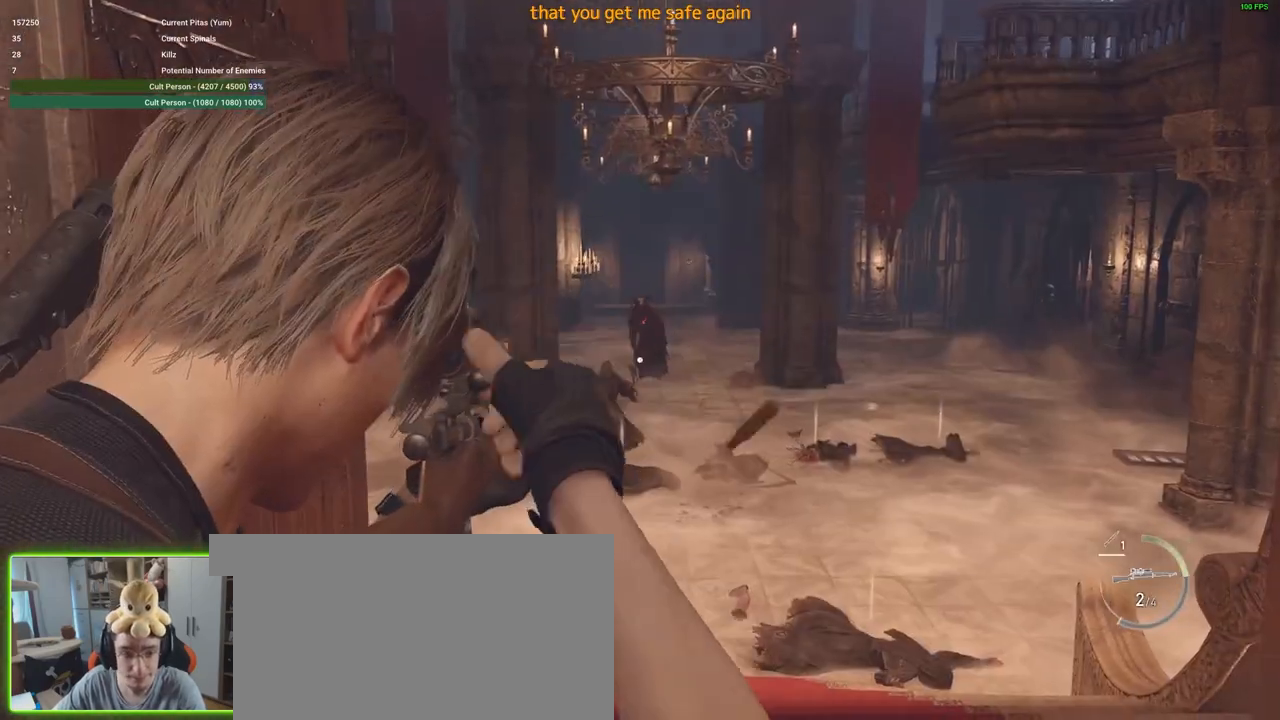
{"keys": [], "mouse": ["right"], "events": []}
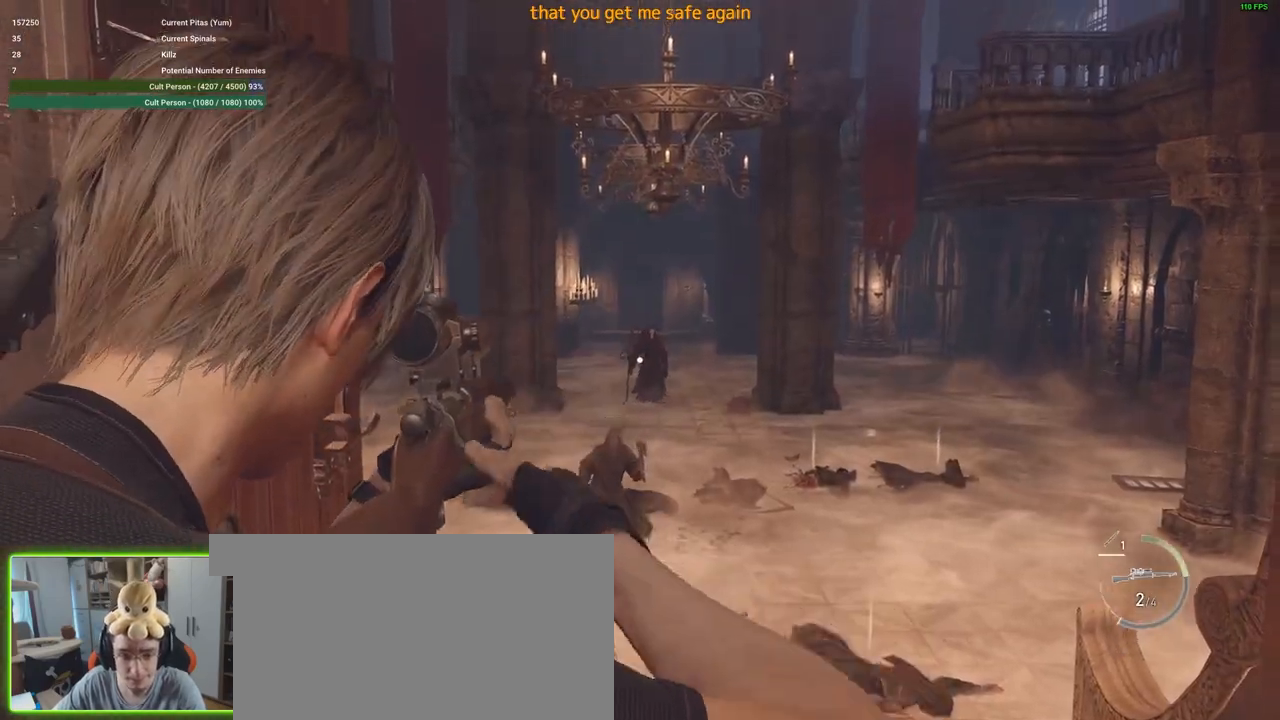
{"keys": [], "mouse": ["right"], "events": []}
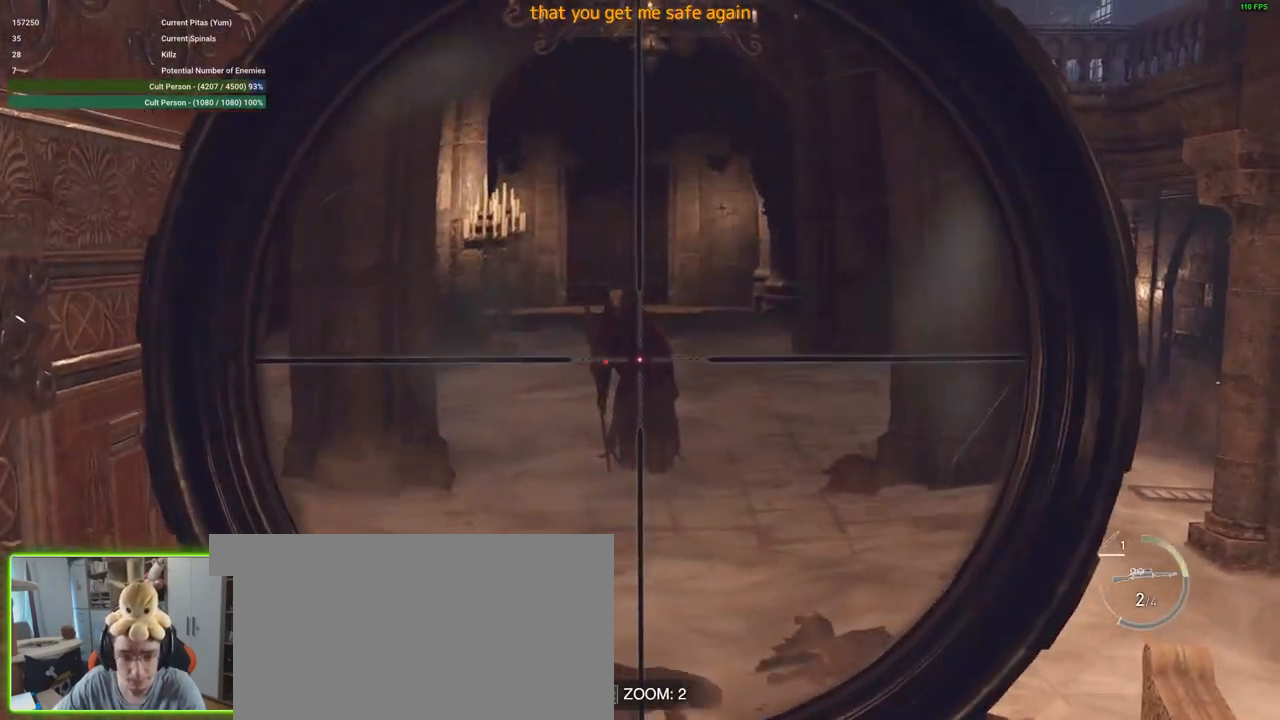
{"keys": ["s"], "mouse": [], "events": [[116, "mouse_left", "down"], [316, "mouse_left", "up"], [366, "s", "down"], [416, "mouse_right", "up"]]}
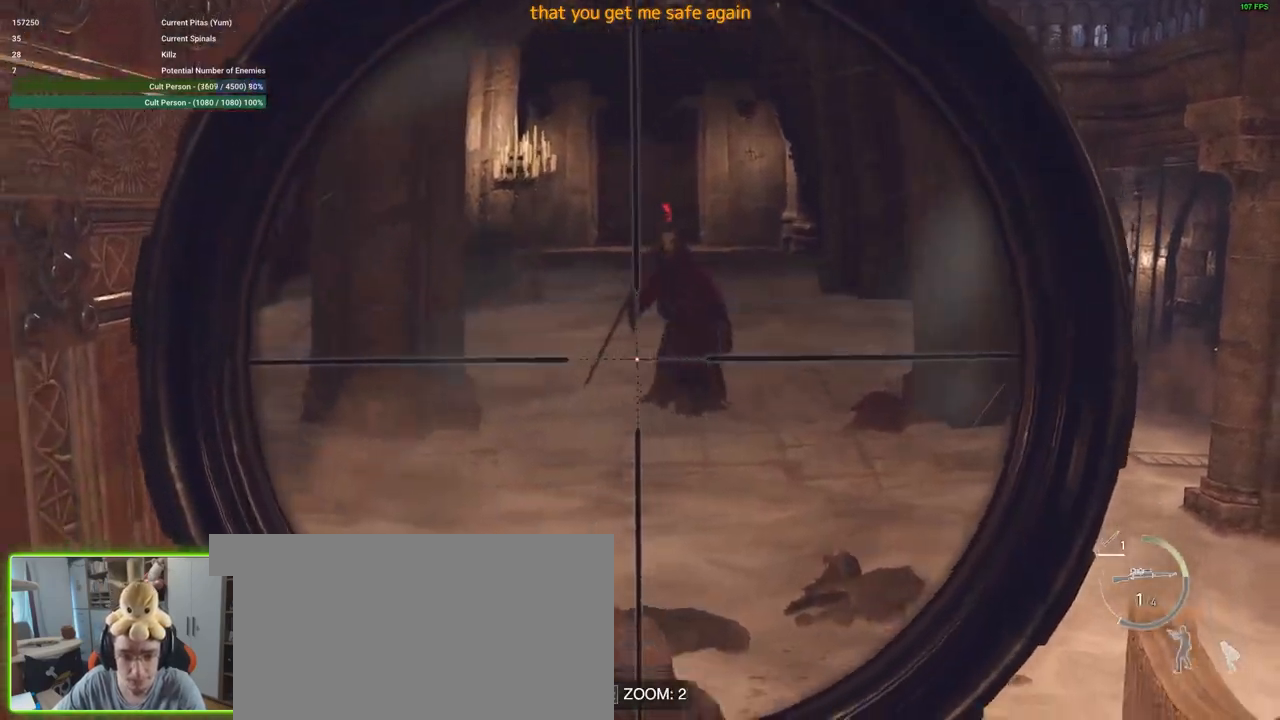
{"keys": ["s"], "mouse": [], "events": []}
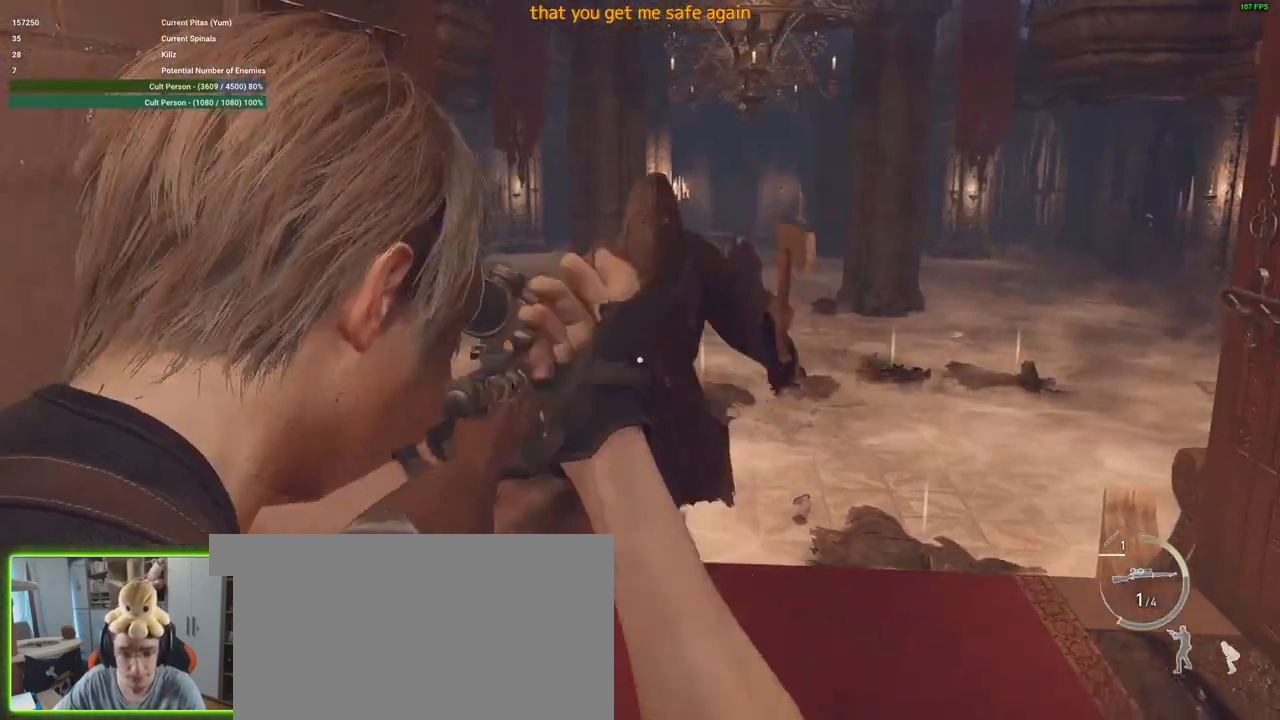
{"keys": [], "mouse": [], "events": [[383, "s", "up"]]}
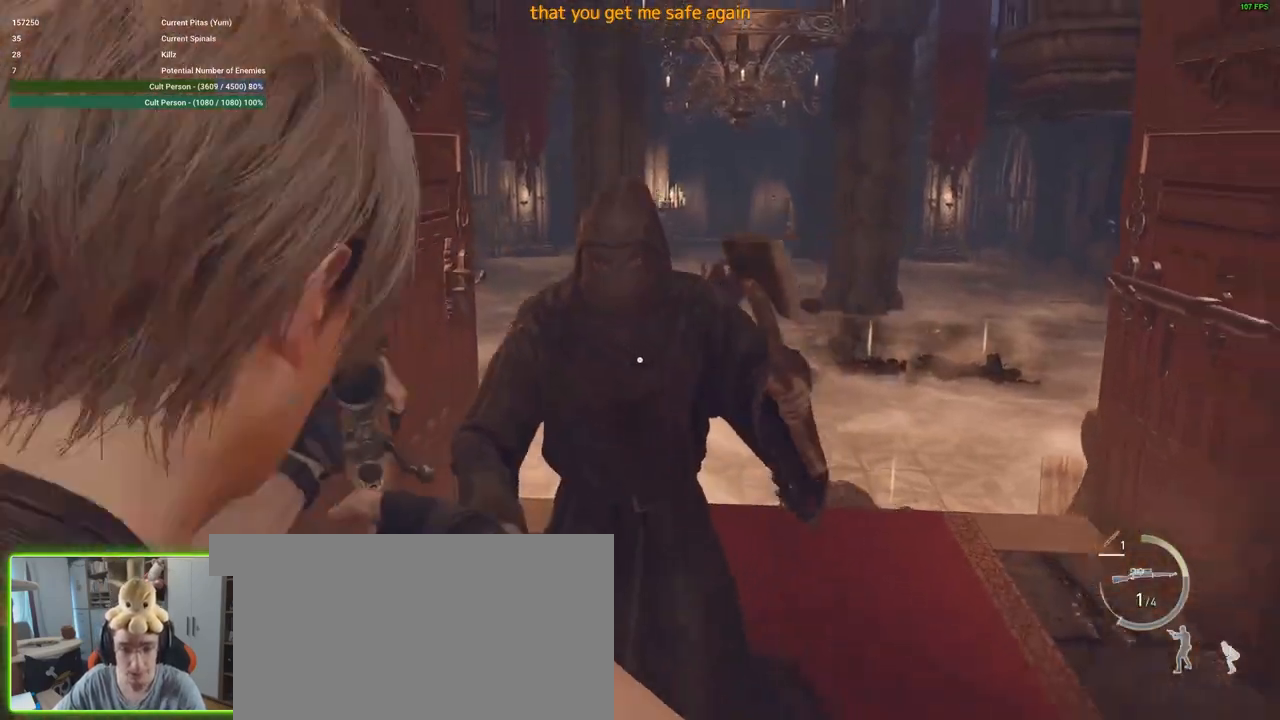
{"keys": [], "mouse": [], "events": [[266, "3", "down"], [366, "3", "up"]]}
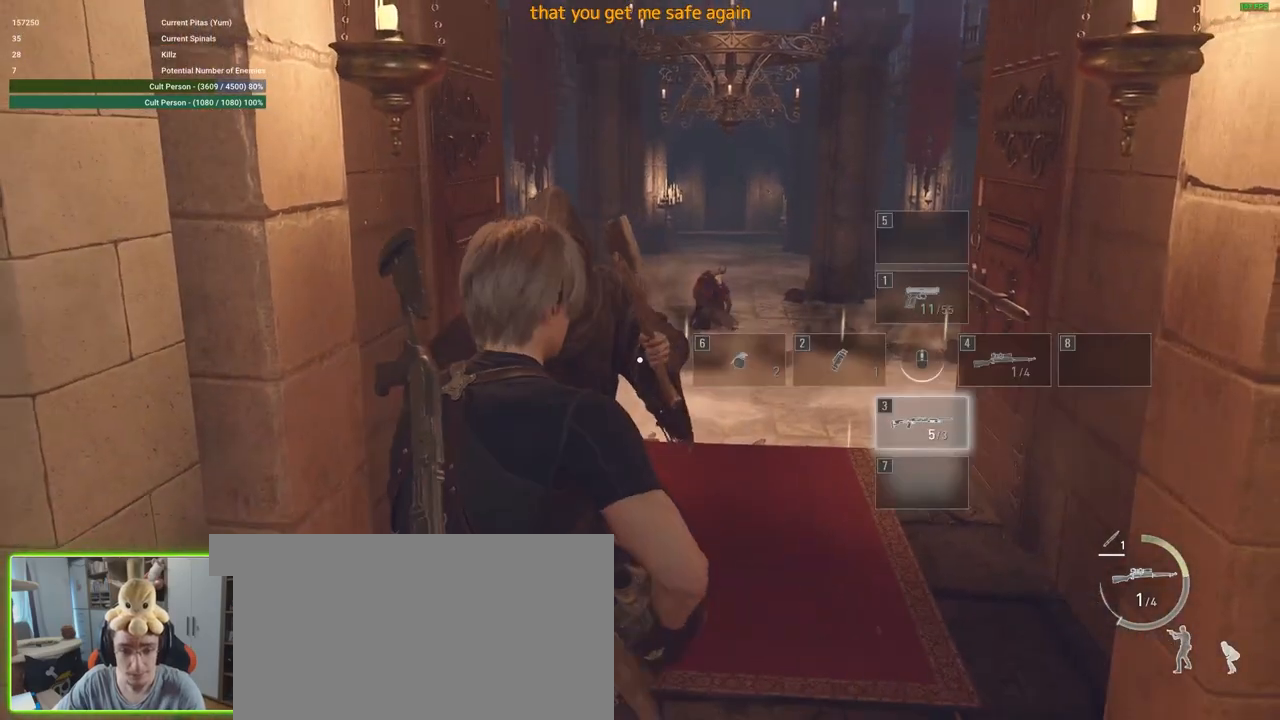
{"keys": ["s"], "mouse": ["left", "right"], "events": [[16, "mouse_right", "down"], [133, "s", "down"], [183, "mouse_left", "down"]]}
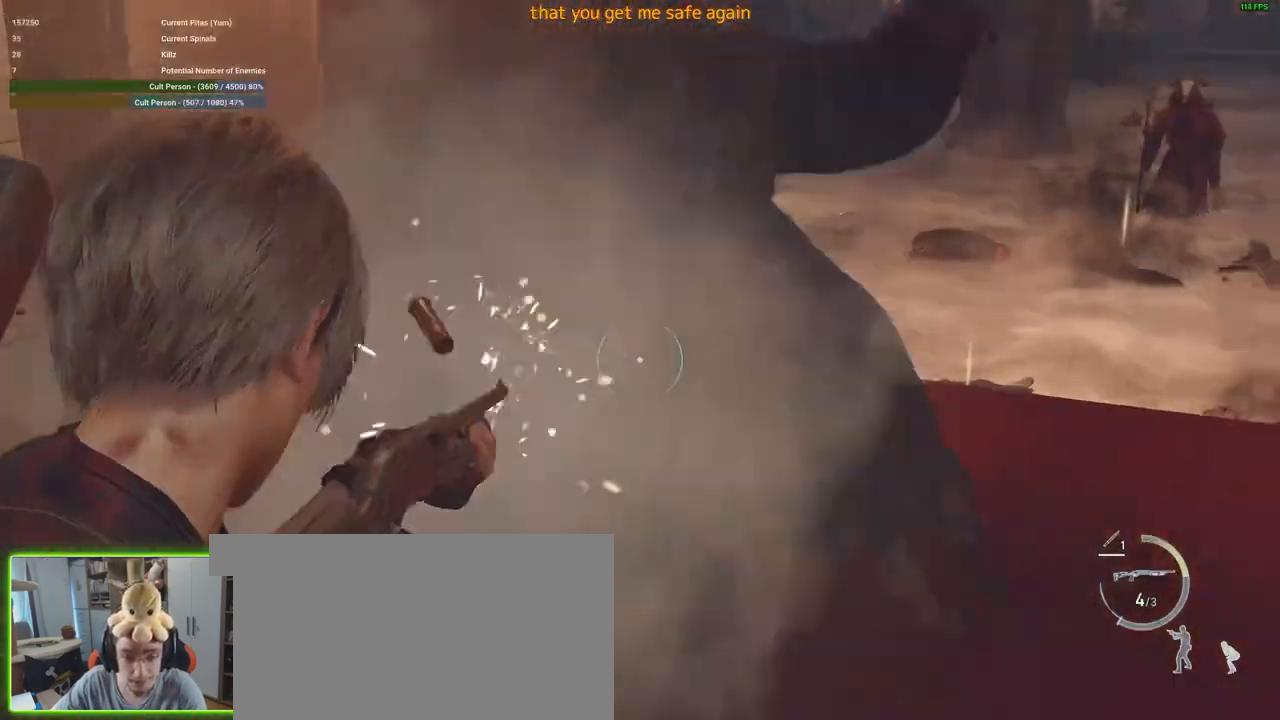
{"keys": ["w"], "mouse": ["right"], "events": [[250, "mouse_left", "up"], [250, "s", "up"], [433, "w", "down"]]}
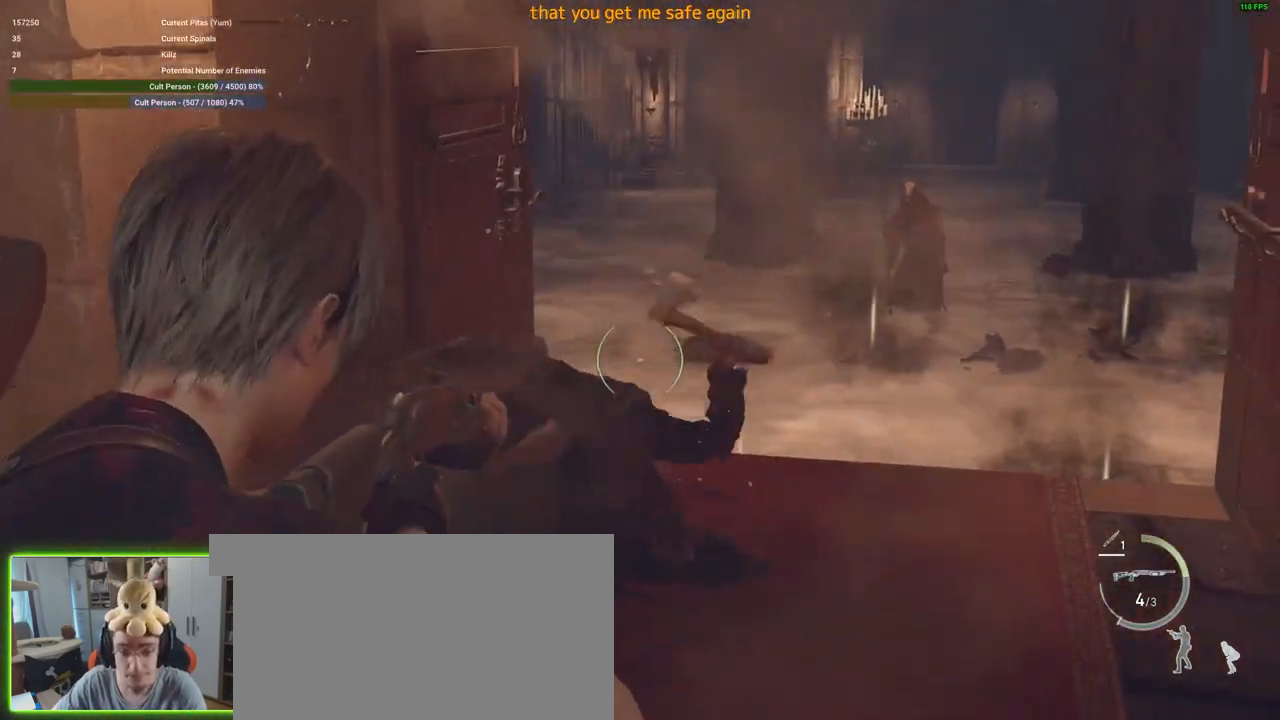
{"keys": ["w"], "mouse": [], "events": [[216, "mouse_right", "up"]]}
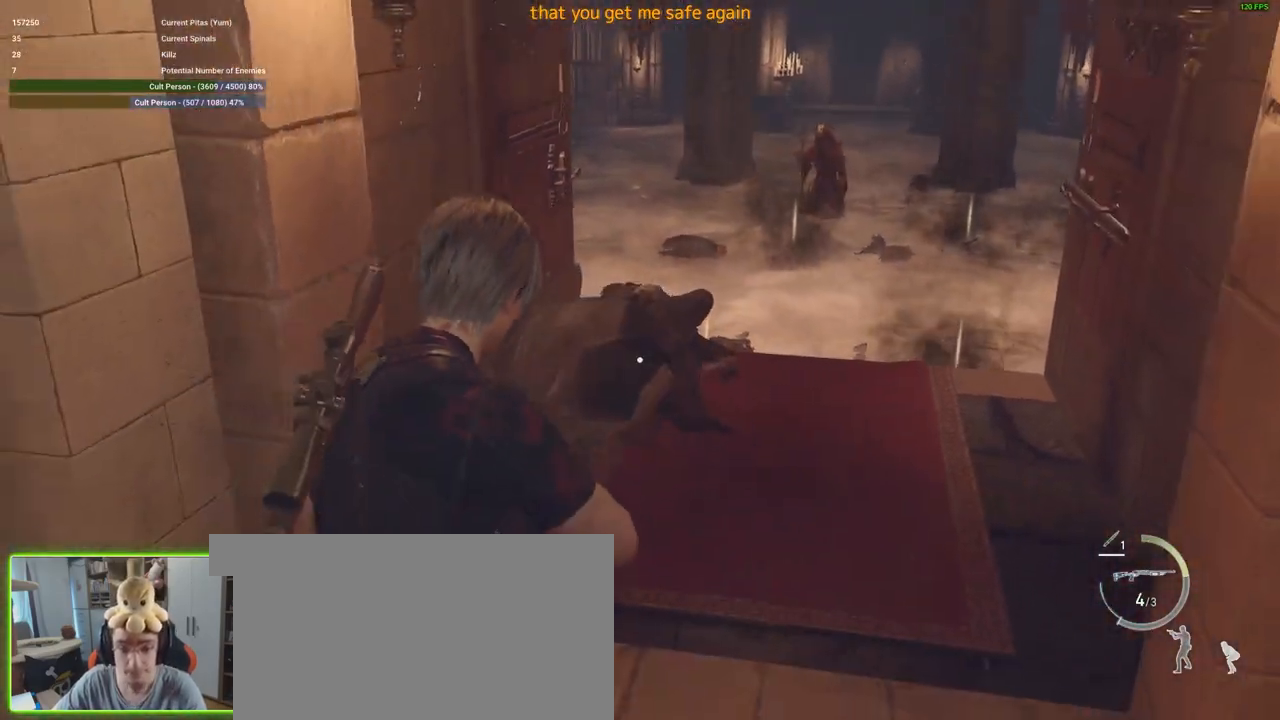
{"keys": ["w"], "mouse": ["right"], "events": [[366, "mouse_right", "down"]]}
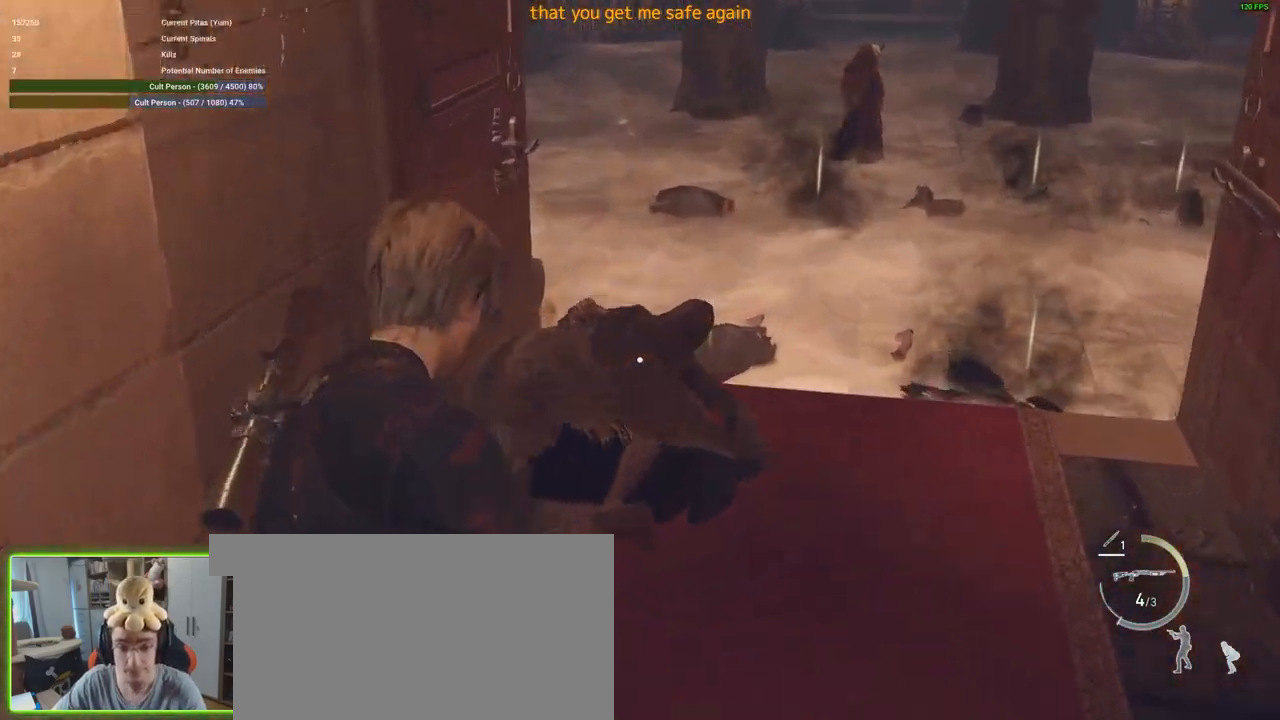
{"keys": [], "mouse": ["left", "right"], "events": [[400, "mouse_left", "down"], [433, "w", "up"]]}
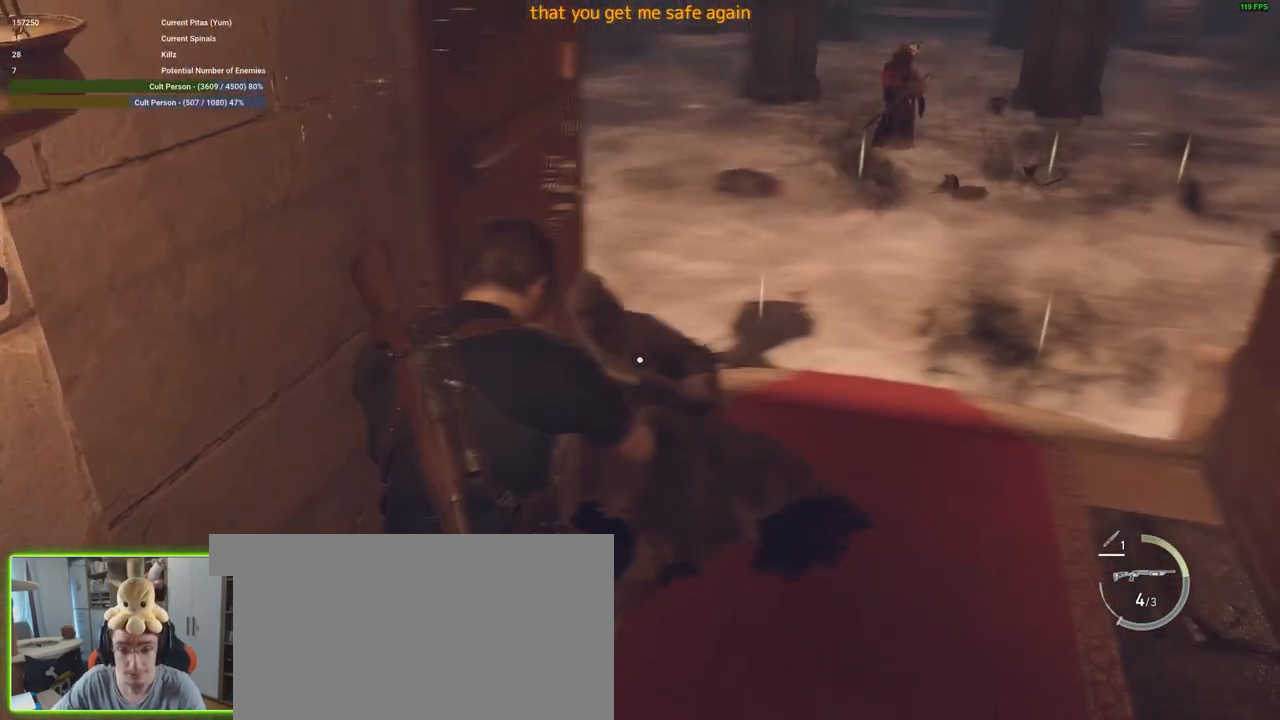
{"keys": [], "mouse": ["right"], "events": [[166, "s", "down"], [500, "mouse_left", "up"], [500, "s", "up"]]}
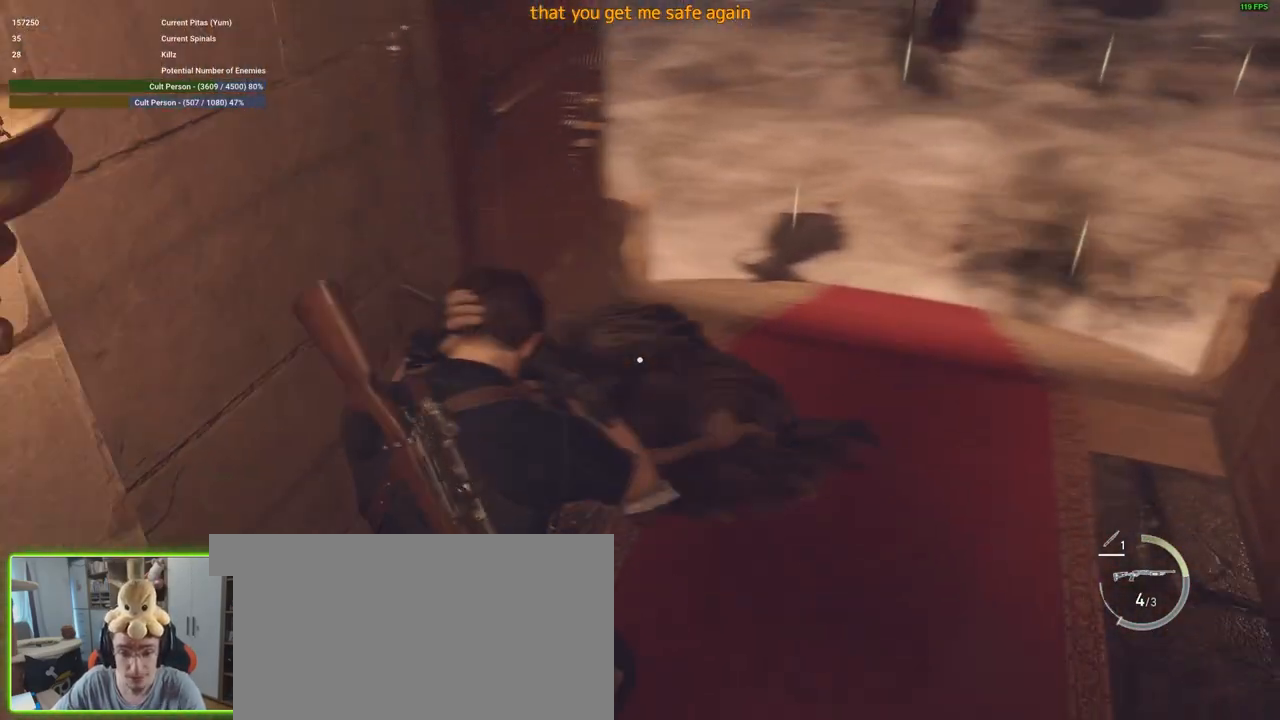
{"keys": [], "mouse": ["right"], "events": []}
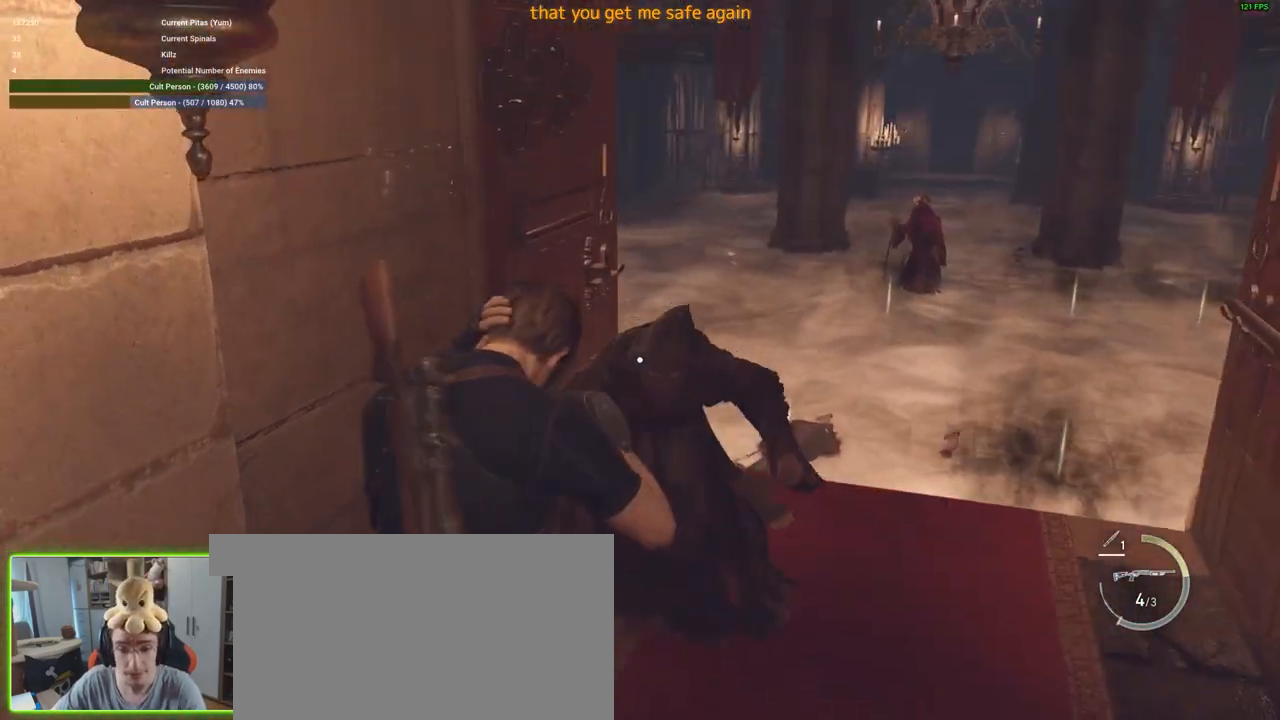
{"keys": [], "mouse": ["left", "right"], "events": [[66, "w", "down"], [250, "mouse_left", "down"], [250, "w", "up"]]}
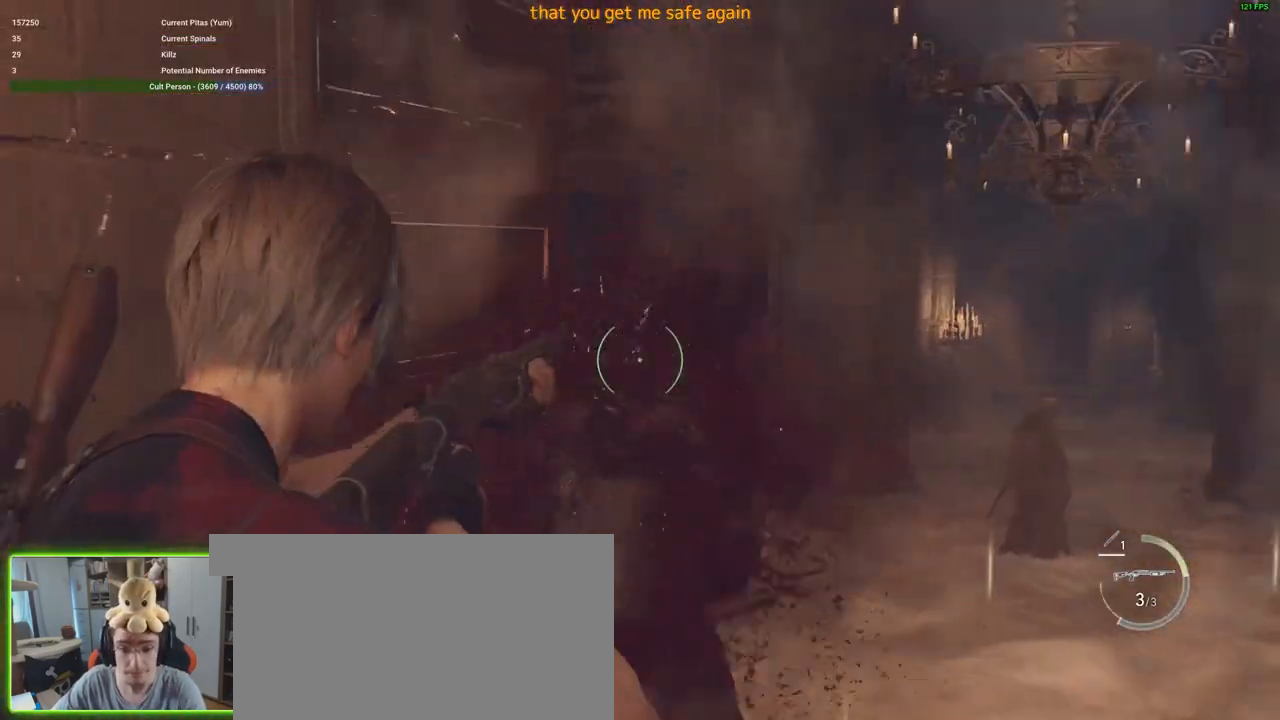
{"keys": [], "mouse": [], "events": [[83, "mouse_left", "up"], [83, "s", "down"], [166, "mouse_right", "up"], [316, "s", "up"], [366, "4", "down"], [416, "4", "up"]]}
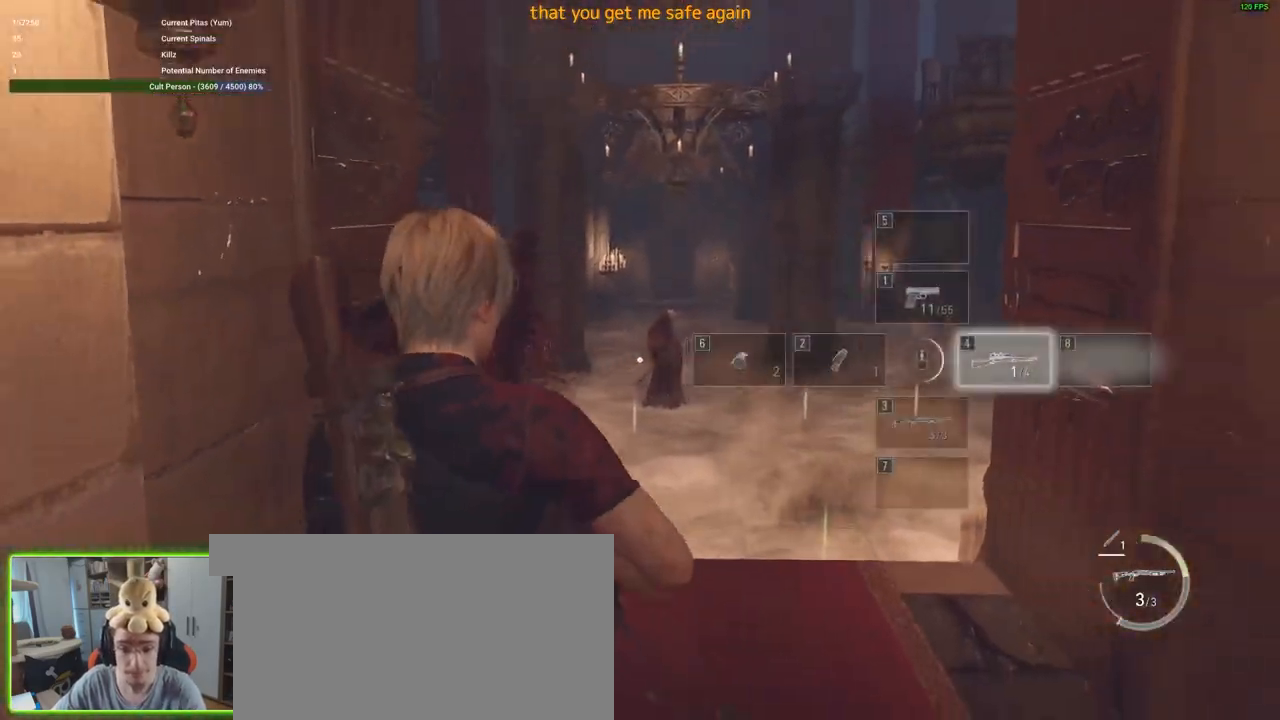
{"keys": [], "mouse": ["right"], "events": [[100, "mouse_right", "down"], [100, "w", "down"], [383, "w", "up"]]}
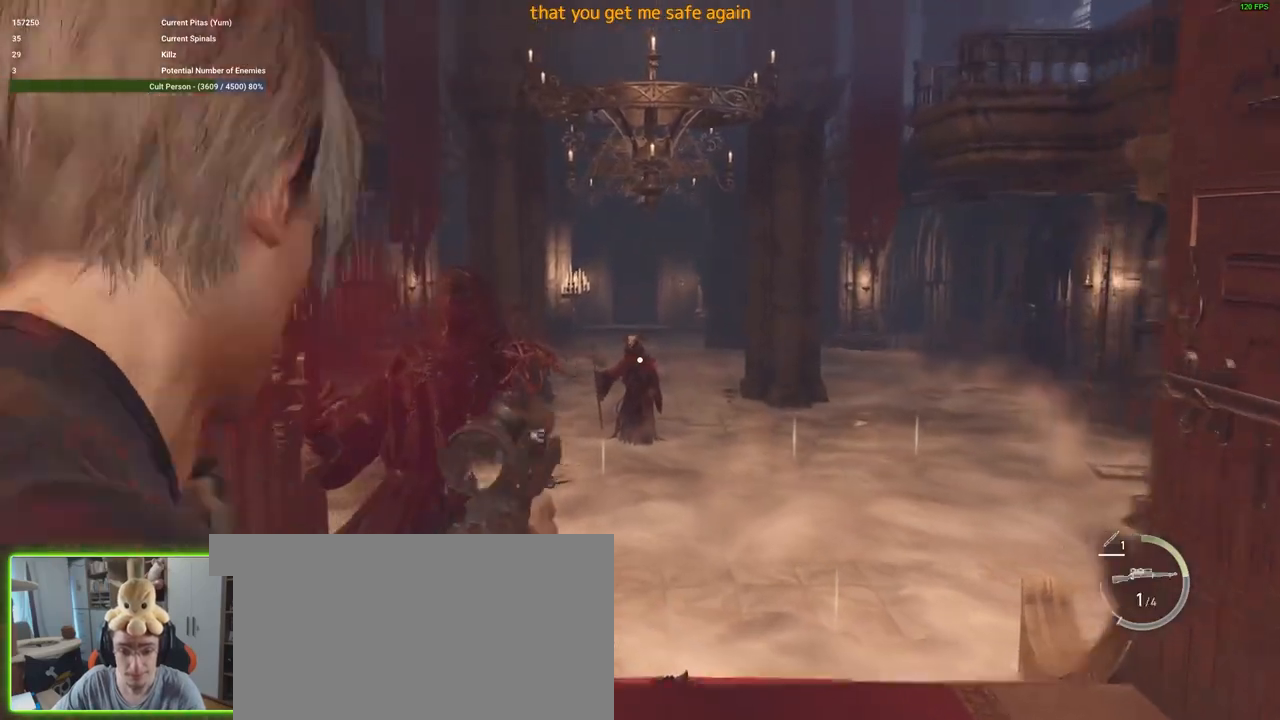
{"keys": [], "mouse": ["right"], "events": [[250, "mouse_wheel", "down"], [350, "mouse_wheel", "up"]]}
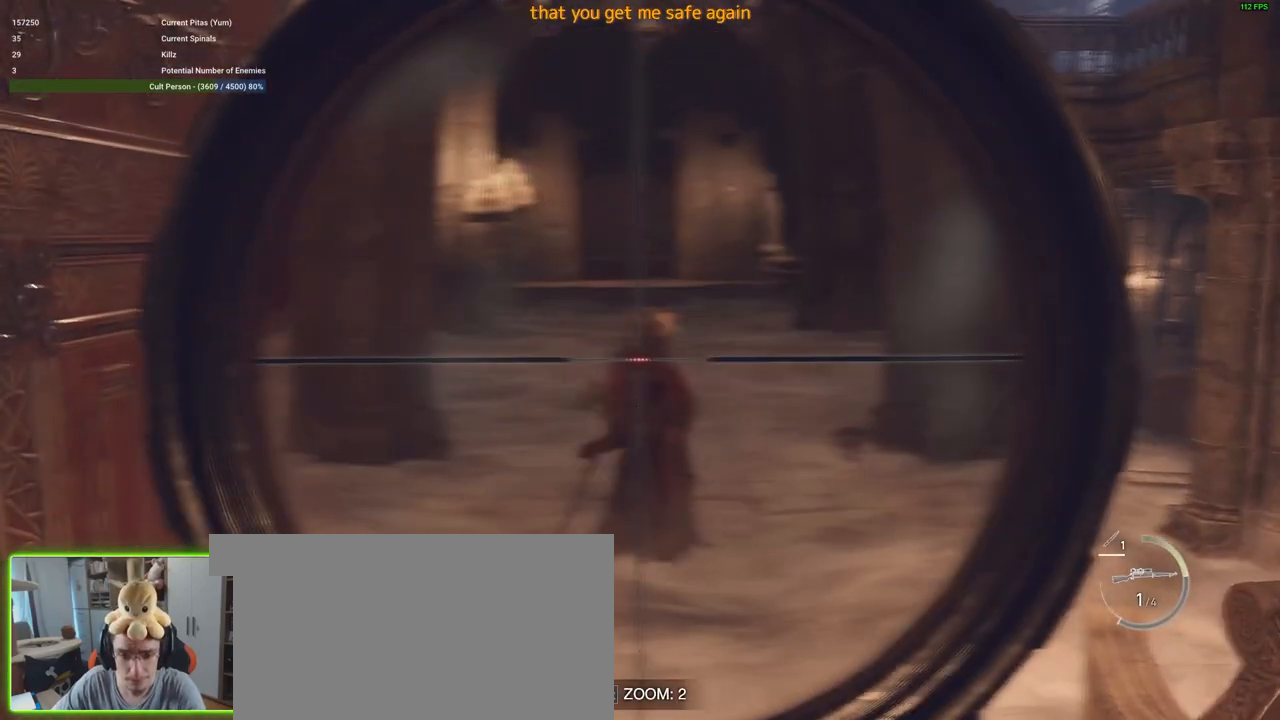
{"keys": [], "mouse": ["right"], "events": []}
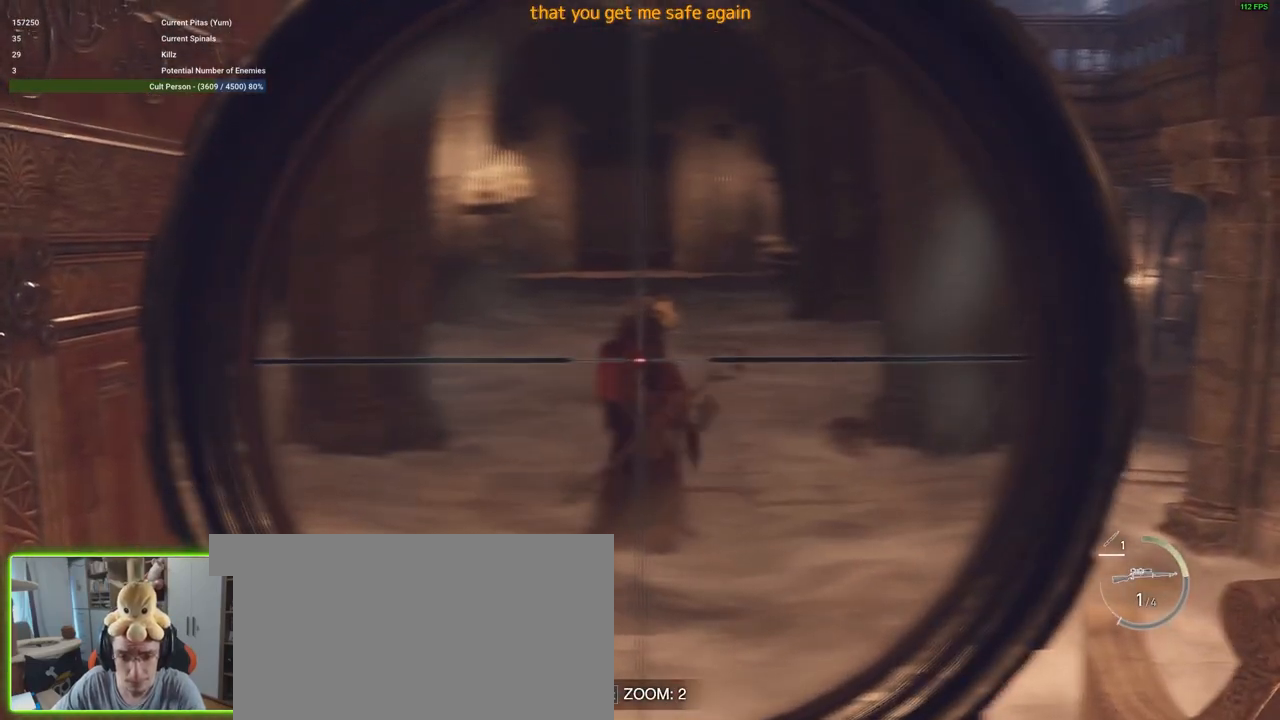
{"keys": [], "mouse": ["right"], "events": [[50, "mouse_left", "down"], [233, "mouse_left", "up"]]}
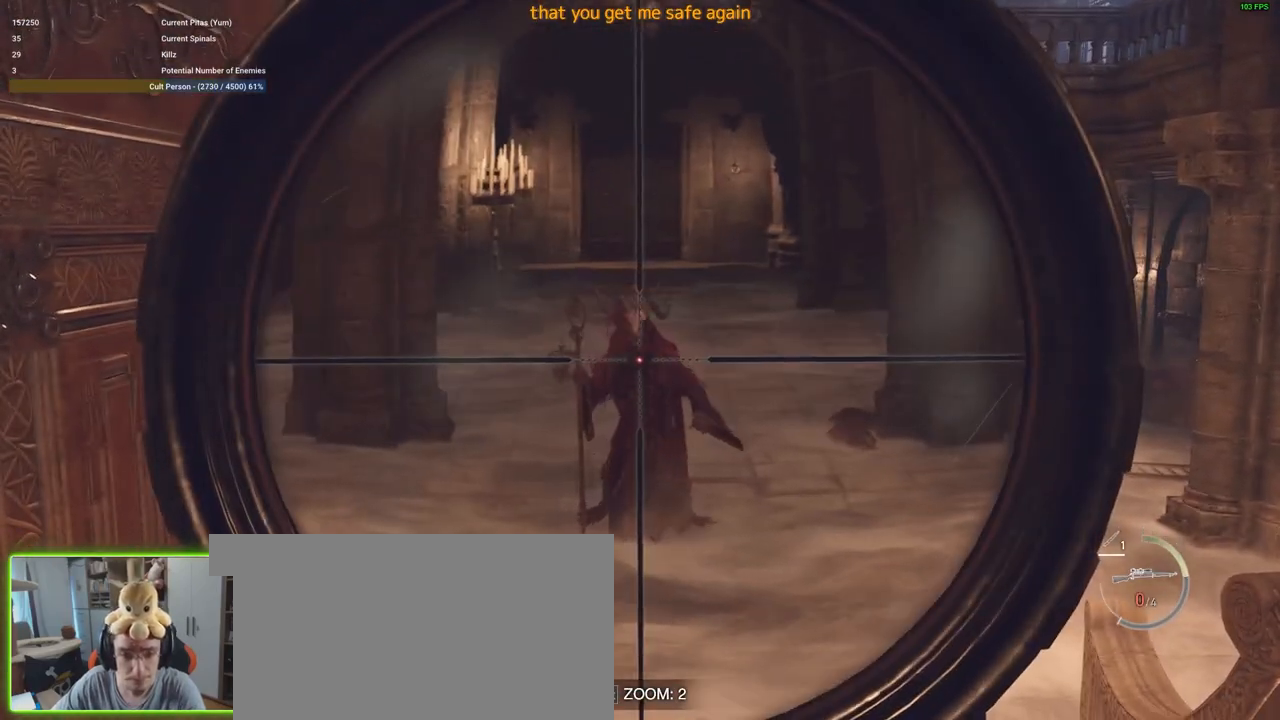
{"keys": [], "mouse": ["right"], "events": []}